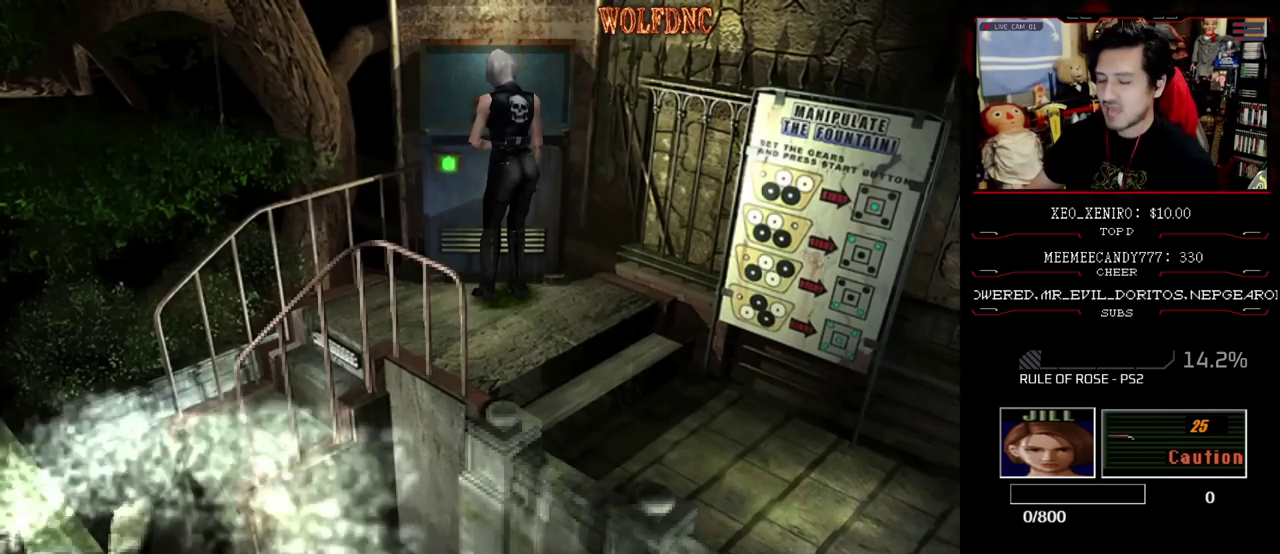
Gameplay with a controller (PlayStation layout); each line is a JSON object with the inputs held at the frame after it. "events" lists button and stick changes between this image and that frame as [ms after this image, input, new state], when the widget could be followed in between. Not read: L3 R3 other_buttons.
{"buttons": ["SQUARE", "DPAD_UP", "DPAD_LEFT"], "events": [[17, "DPAD_LEFT", "down"], [17, "DPAD_UP", "down"], [117, "SQUARE", "down"]]}
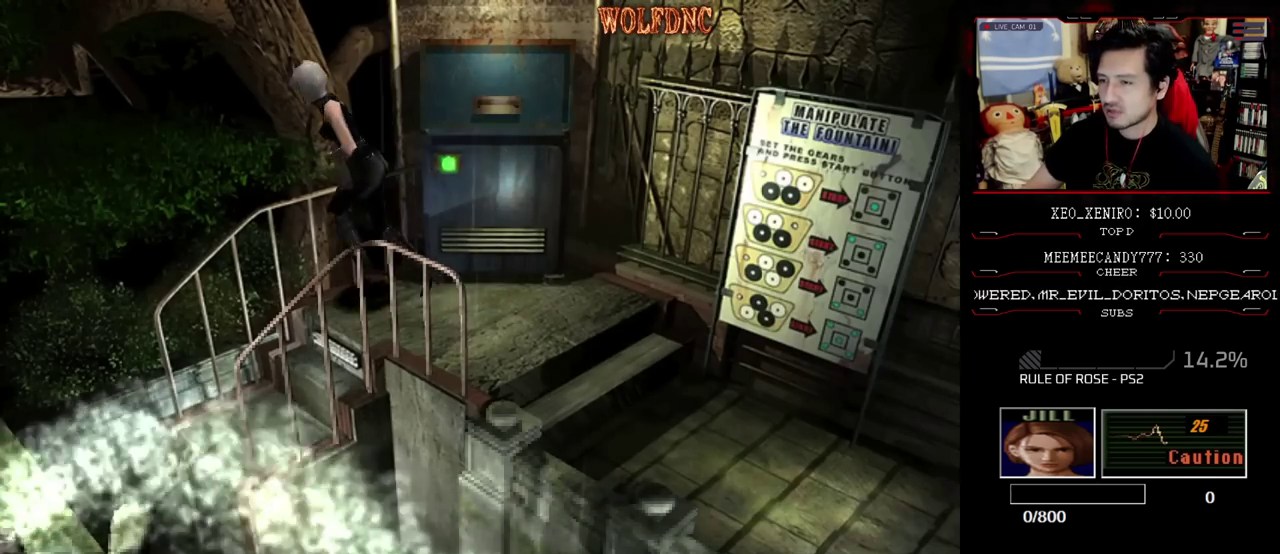
{"buttons": ["SQUARE", "DPAD_UP"], "events": [[183, "DPAD_LEFT", "up"]]}
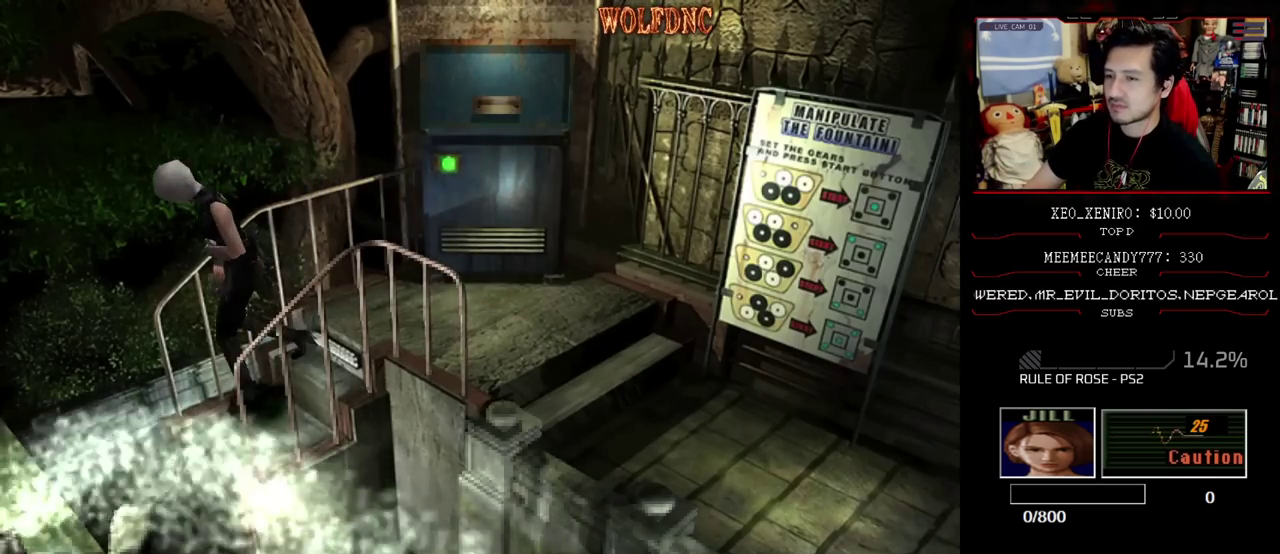
{"buttons": ["DPAD_UP"], "events": [[100, "CROSS", "down"], [483, "CROSS", "up"], [483, "SQUARE", "up"]]}
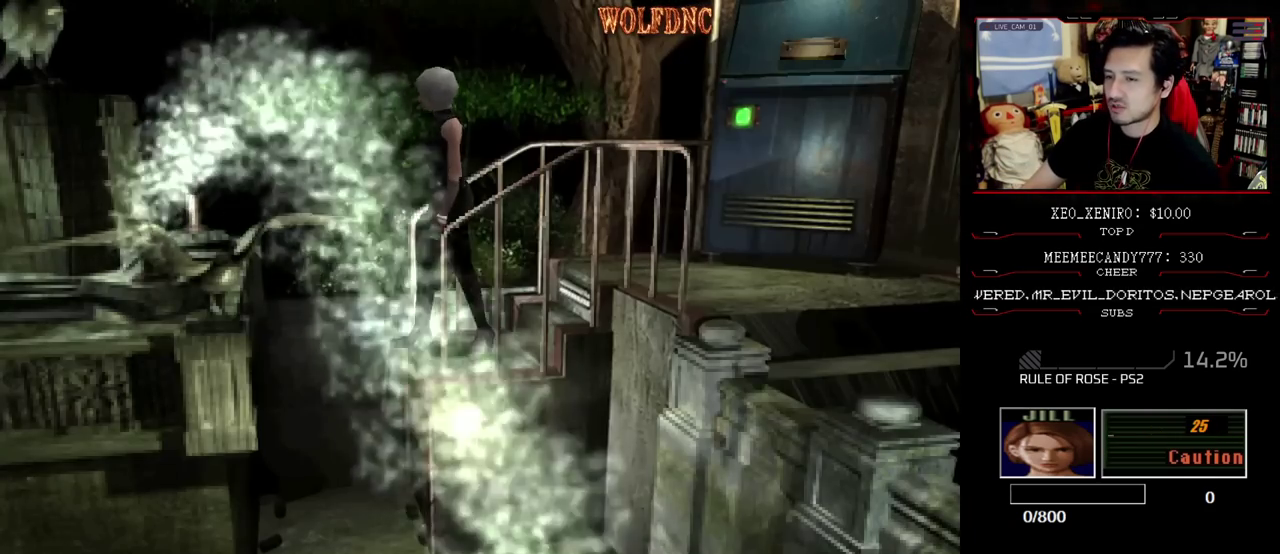
{"buttons": ["DPAD_LEFT"], "events": [[33, "CROSS", "down"], [117, "CROSS", "up"], [117, "DPAD_UP", "up"], [350, "DPAD_LEFT", "down"]]}
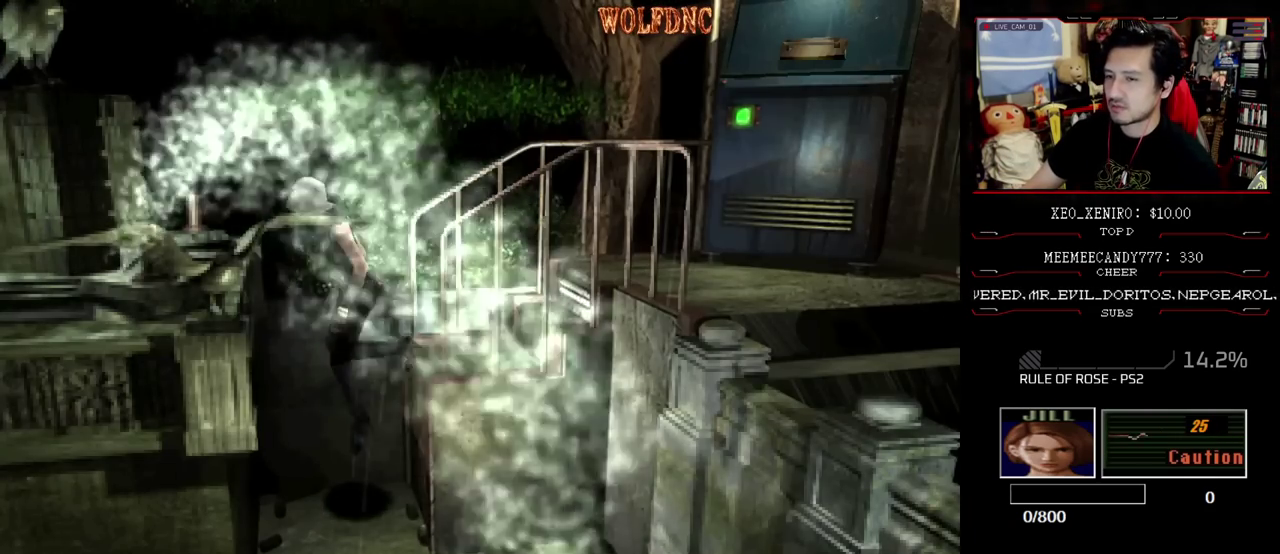
{"buttons": ["SQUARE", "DPAD_LEFT"], "events": [[83, "SQUARE", "down"]]}
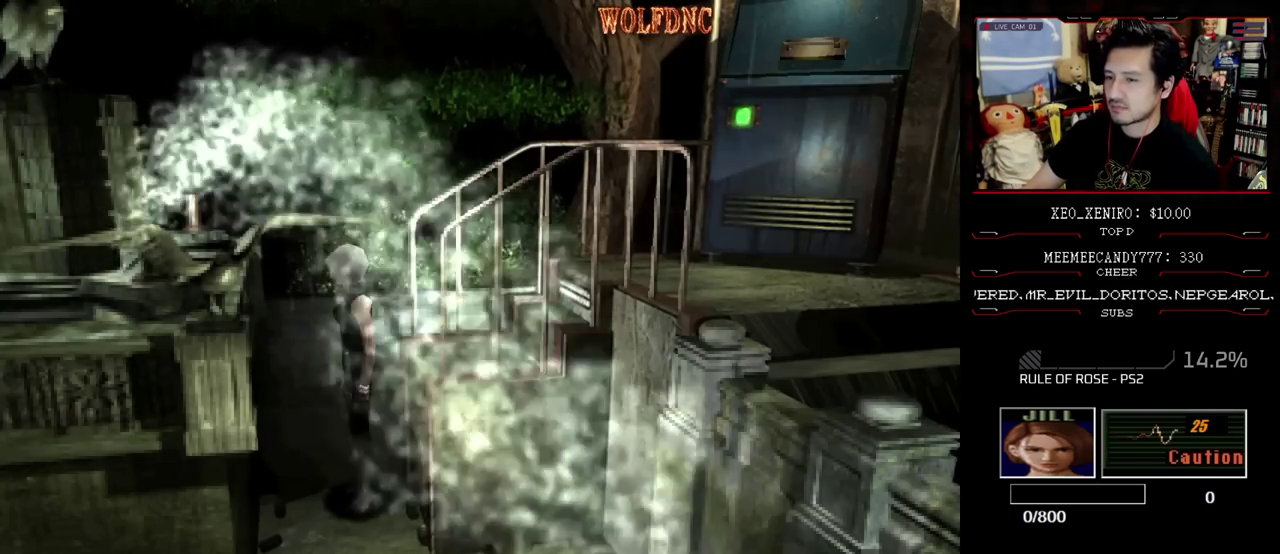
{"buttons": ["SQUARE", "DPAD_UP", "DPAD_LEFT"], "events": [[333, "DPAD_UP", "down"]]}
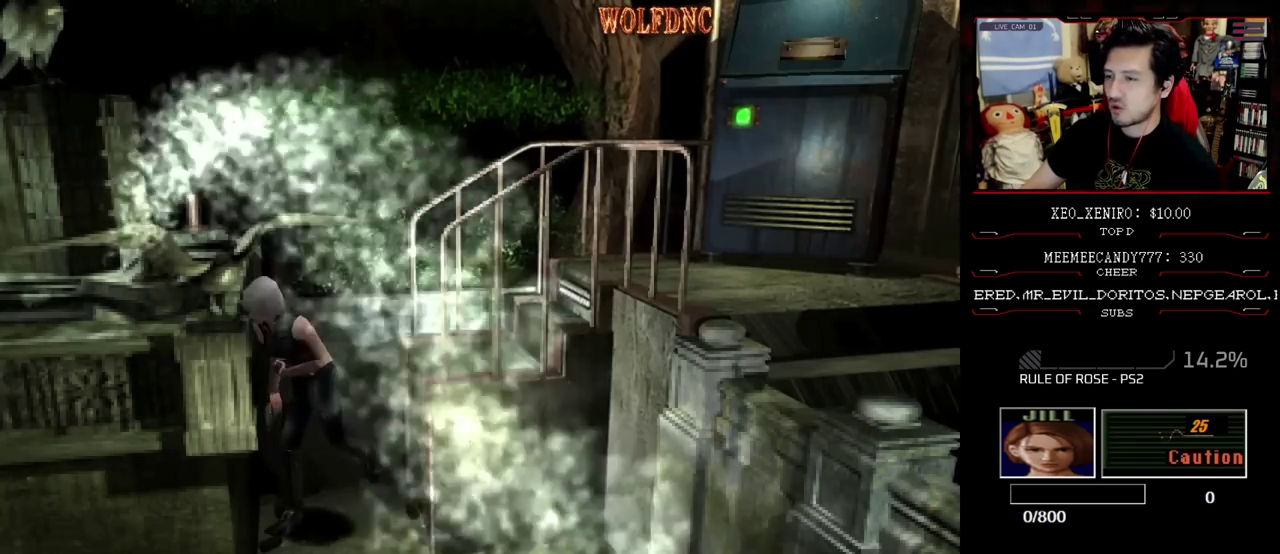
{"buttons": ["SQUARE", "DPAD_UP"], "events": [[317, "DPAD_LEFT", "up"]]}
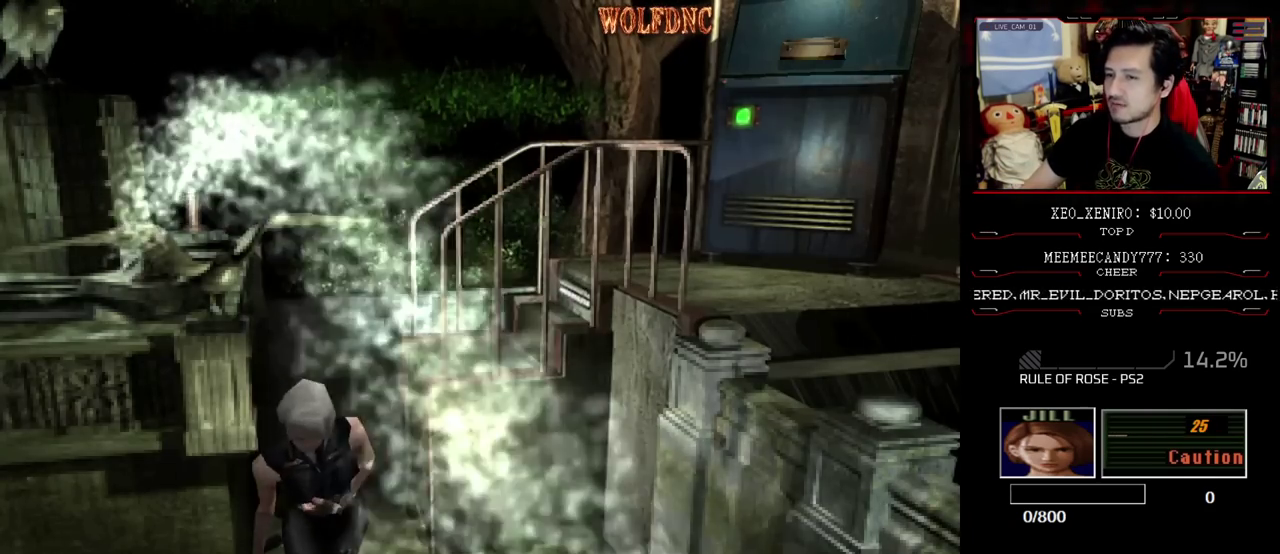
{"buttons": ["SQUARE", "DPAD_UP", "DPAD_RIGHT"], "events": [[83, "DPAD_RIGHT", "down"]]}
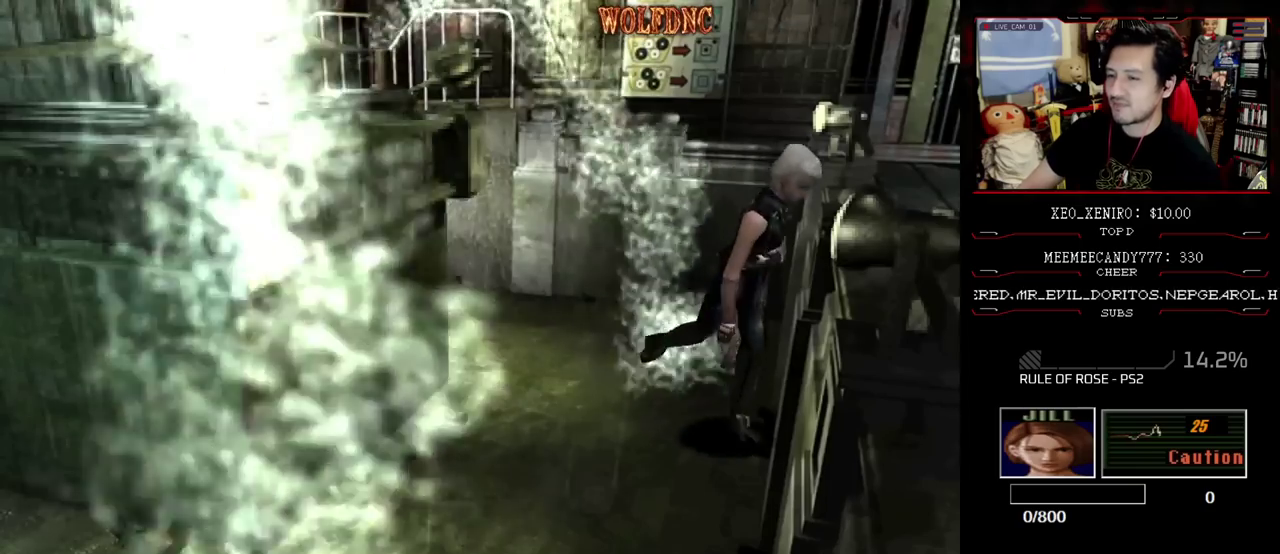
{"buttons": ["SQUARE", "DPAD_UP", "DPAD_RIGHT"], "events": []}
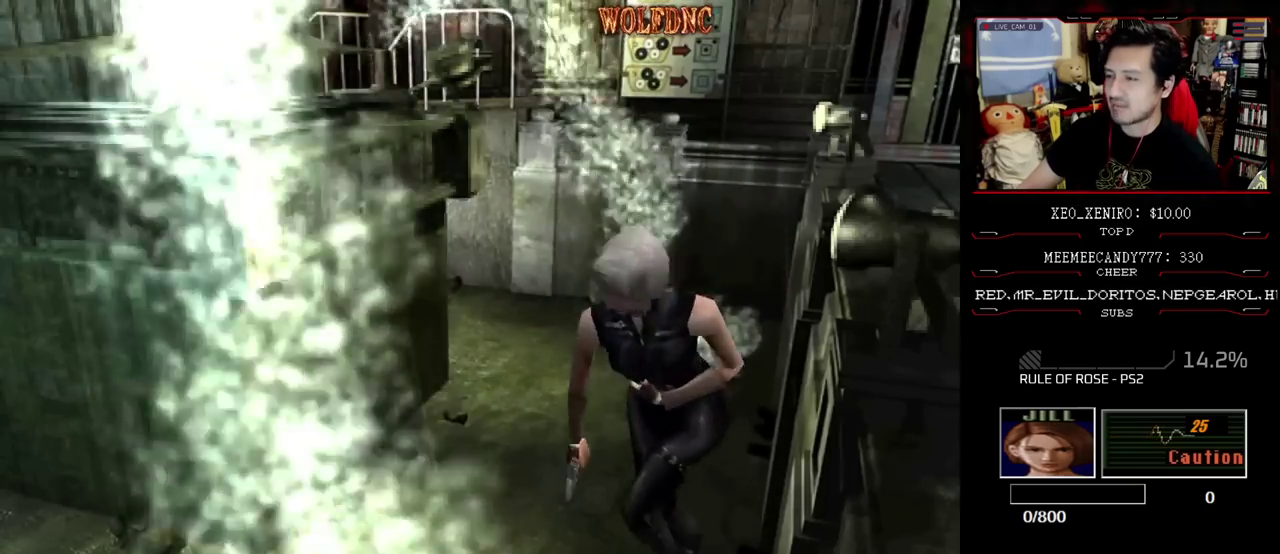
{"buttons": [], "events": [[33, "DPAD_RIGHT", "up"], [33, "DPAD_UP", "up"], [67, "SQUARE", "up"]]}
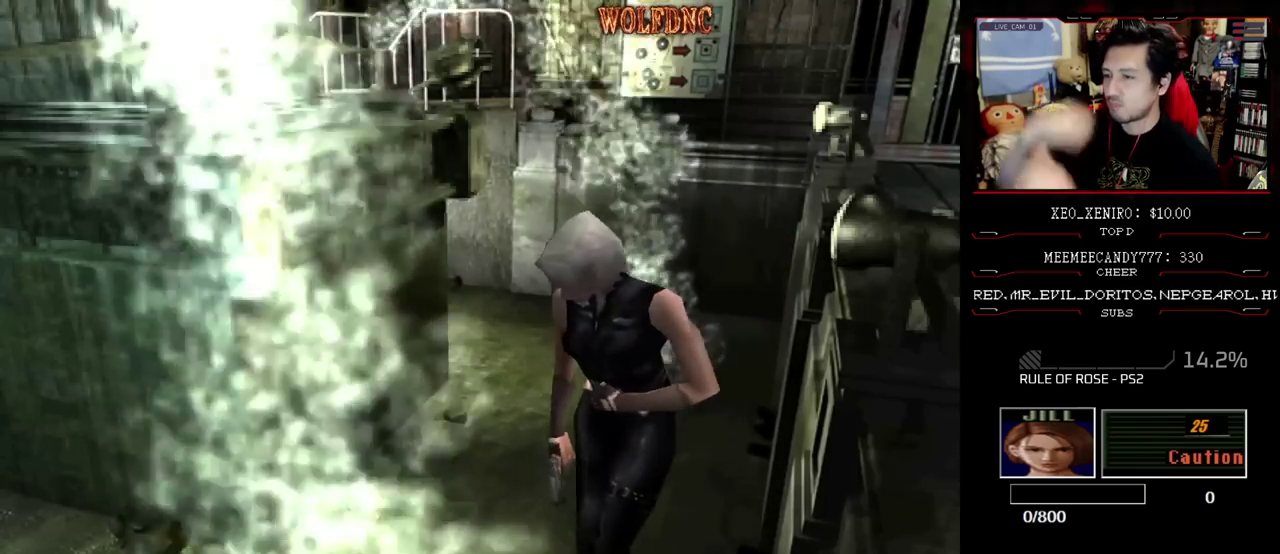
{"buttons": [], "events": []}
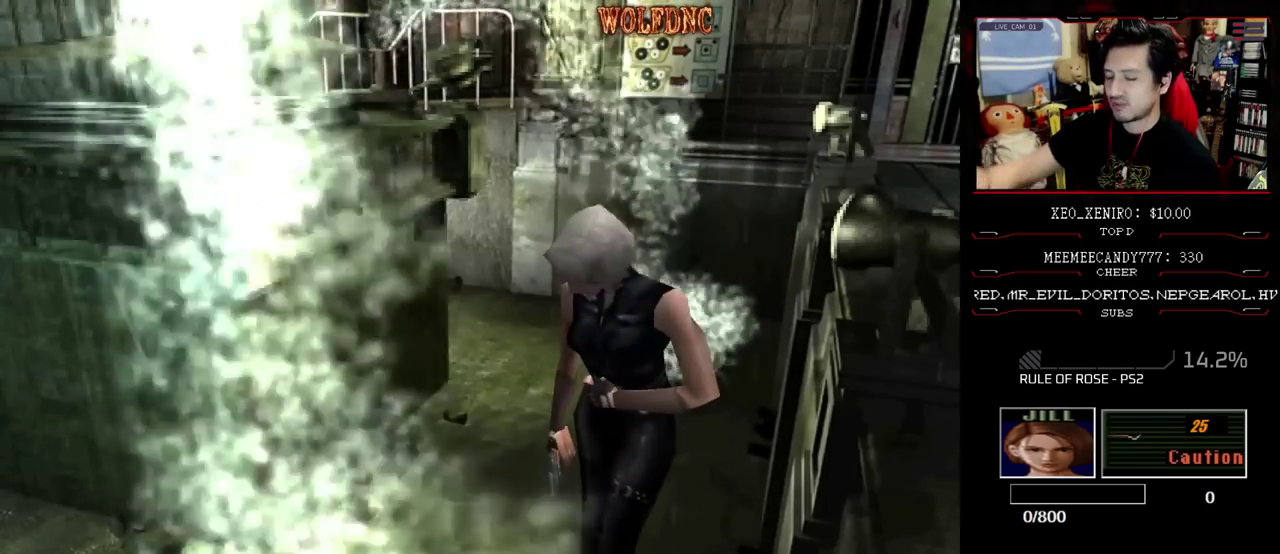
{"buttons": ["DPAD_DOWN", "DPAD_RIGHT"], "events": [[333, "DPAD_DOWN", "down"], [483, "DPAD_RIGHT", "down"]]}
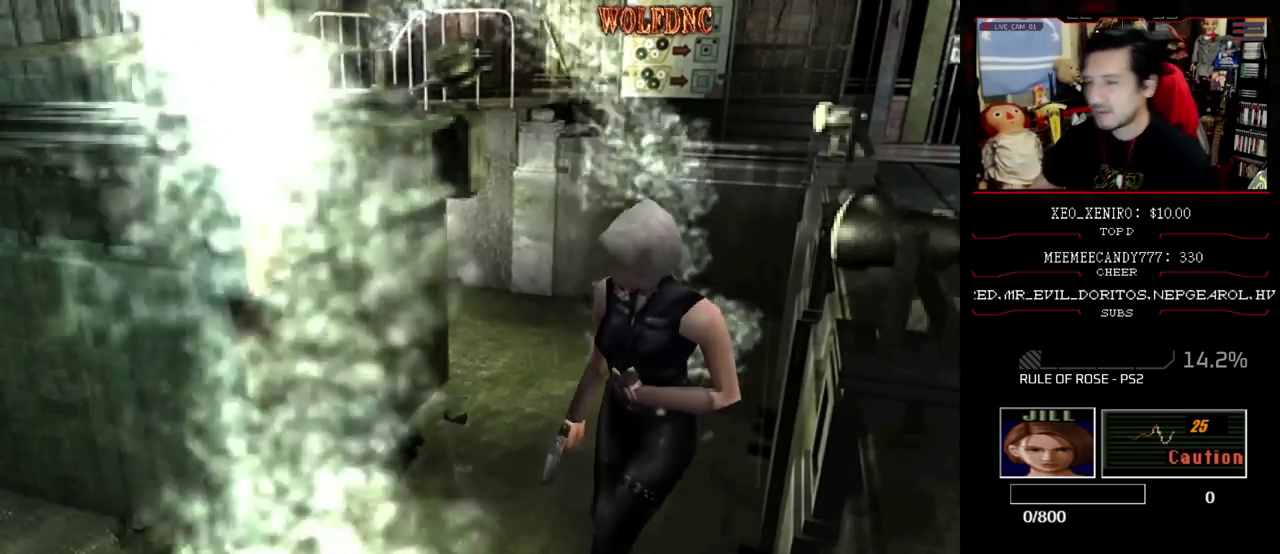
{"buttons": [], "events": [[17, "DPAD_DOWN", "up"], [67, "DPAD_RIGHT", "up"], [167, "CIRCLE", "down"], [267, "CIRCLE", "up"]]}
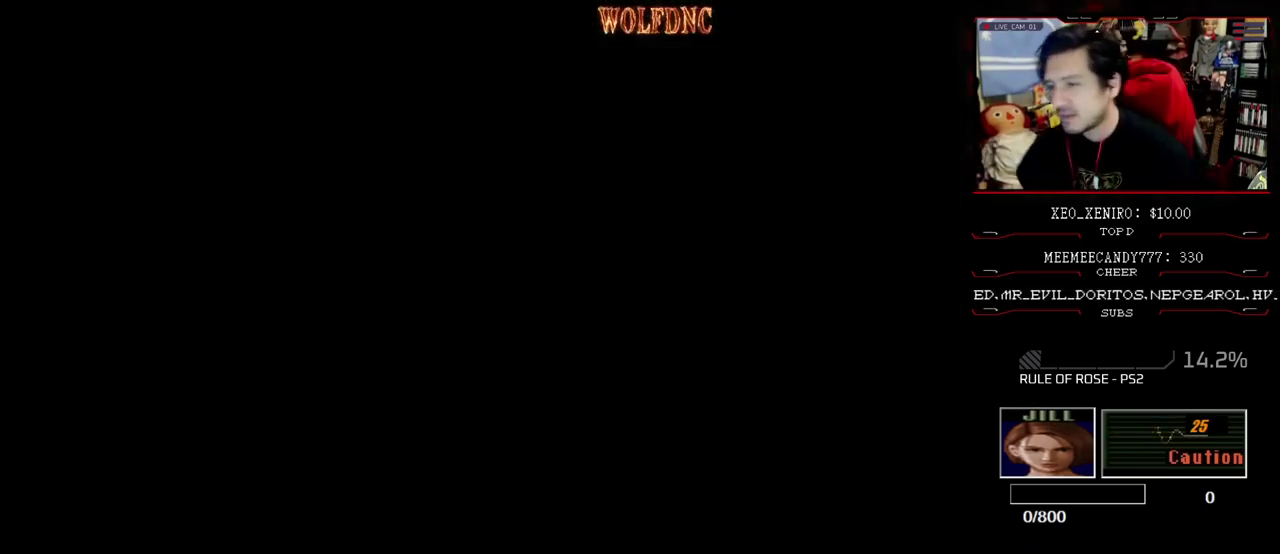
{"buttons": ["DPAD_DOWN", "DPAD_RIGHT"], "events": [[367, "DPAD_DOWN", "down"], [467, "DPAD_RIGHT", "down"]]}
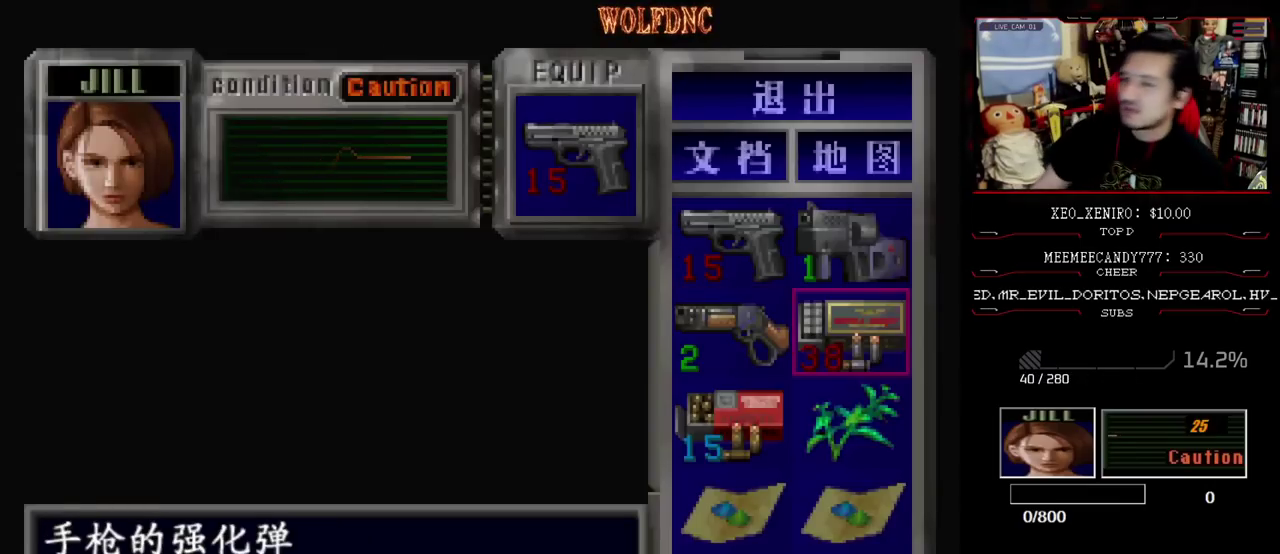
{"buttons": [], "events": [[17, "DPAD_DOWN", "up"], [100, "DPAD_RIGHT", "up"], [150, "DPAD_UP", "down"], [300, "DPAD_UP", "up"]]}
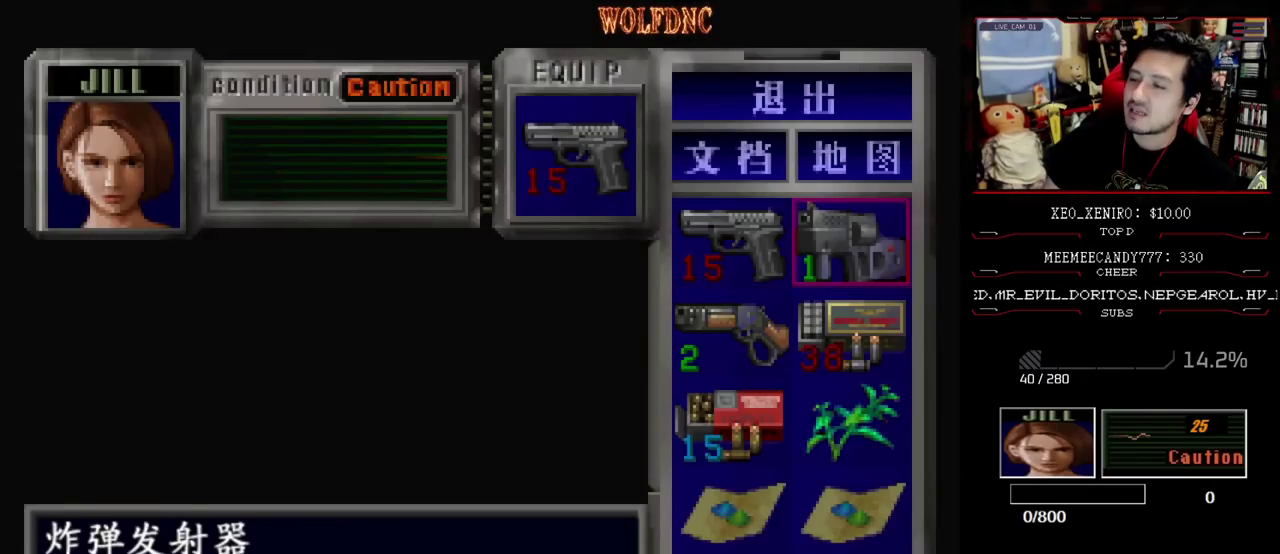
{"buttons": [], "events": []}
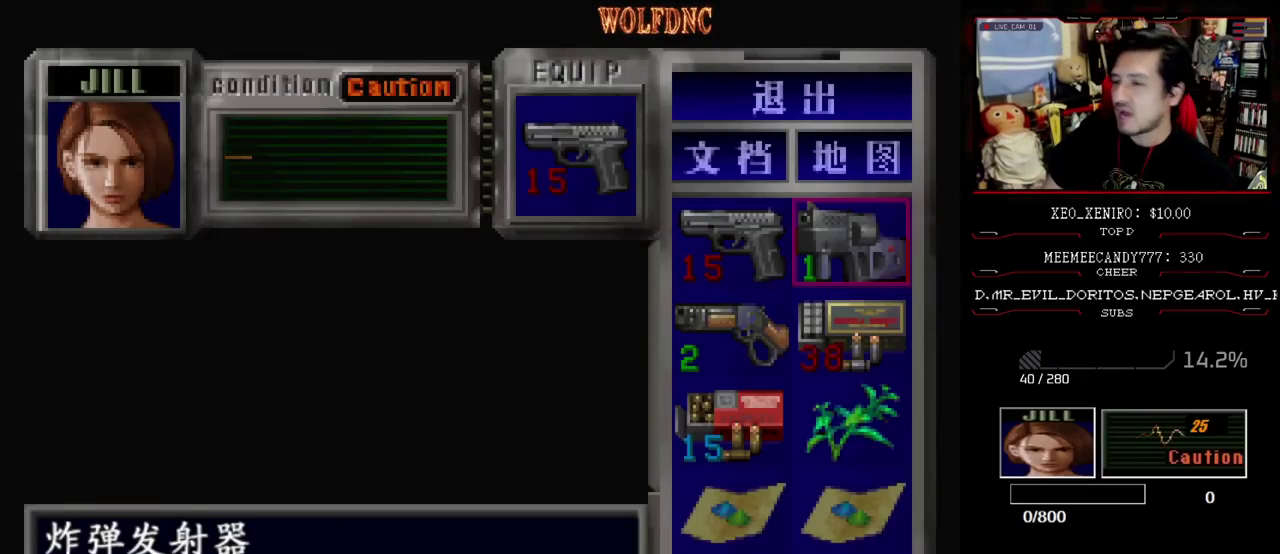
{"buttons": [], "events": []}
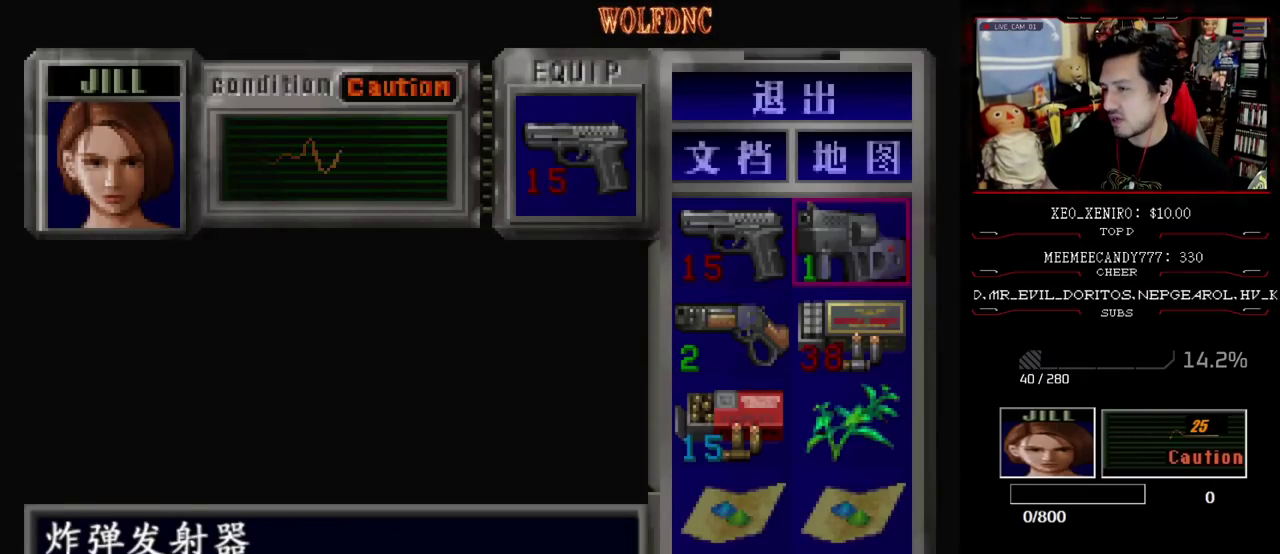
{"buttons": [], "events": []}
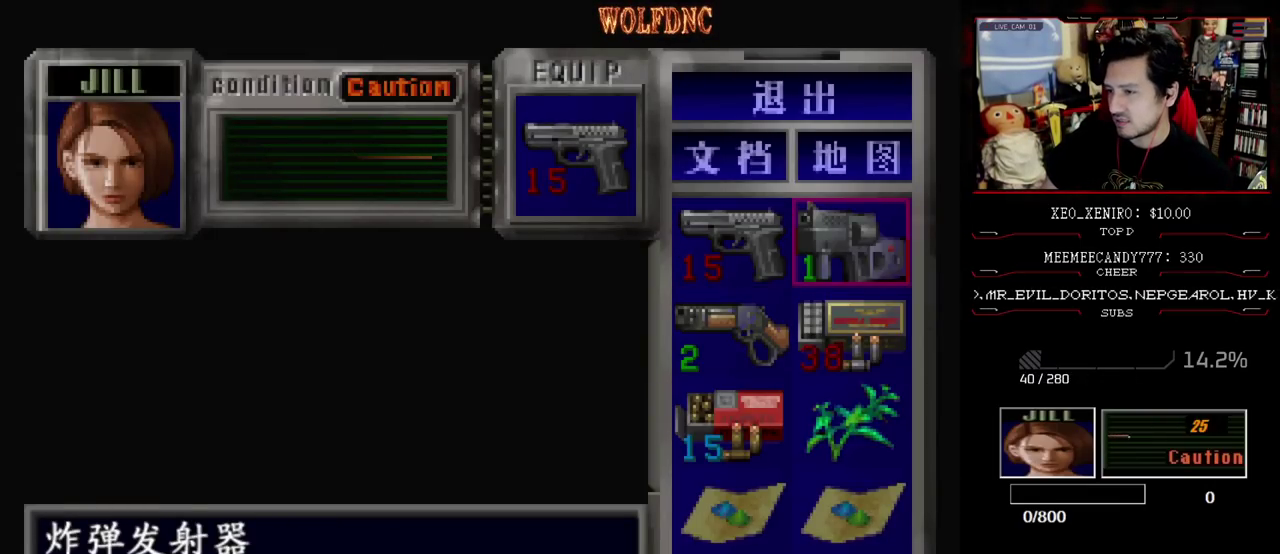
{"buttons": ["CROSS"], "events": [[450, "CROSS", "down"]]}
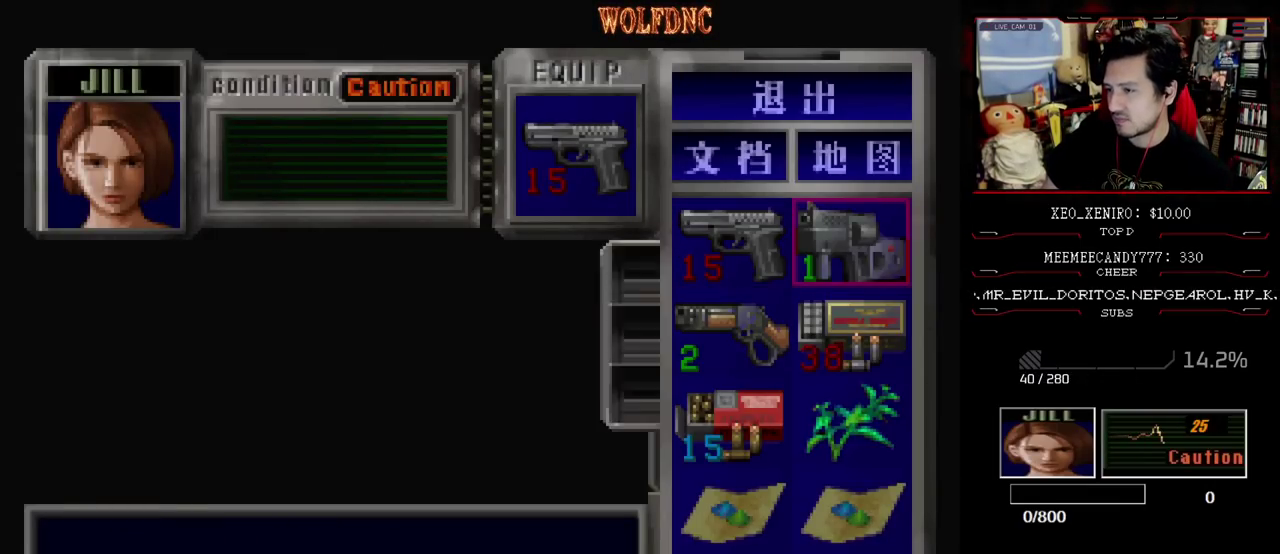
{"buttons": [], "events": [[50, "CROSS", "up"], [133, "CROSS", "down"], [183, "CROSS", "up"]]}
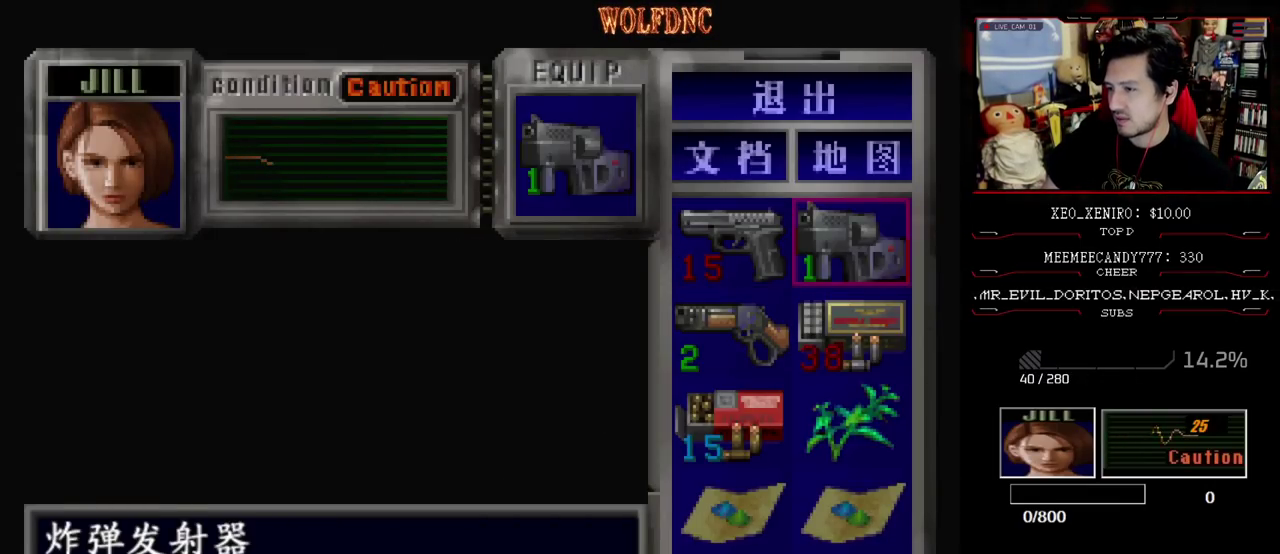
{"buttons": [], "events": []}
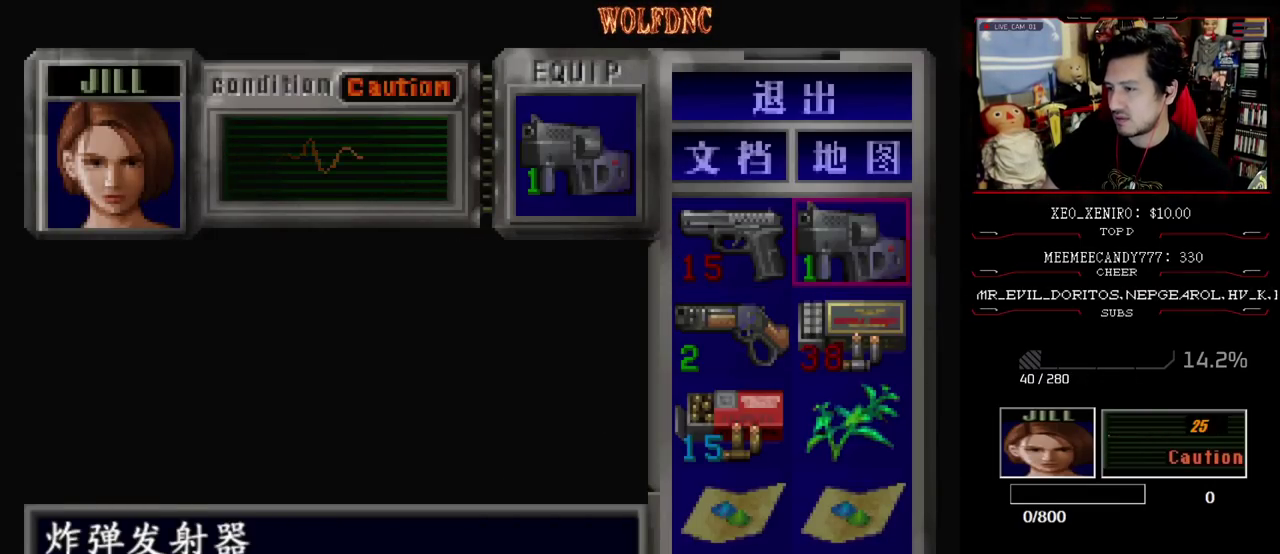
{"buttons": [], "events": []}
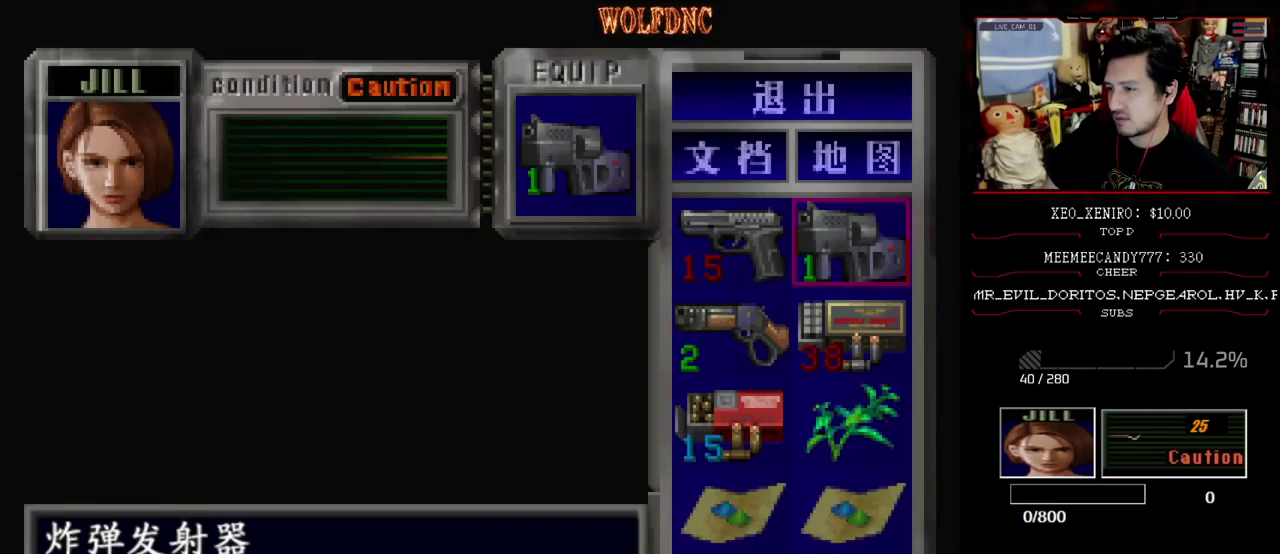
{"buttons": ["SQUARE", "DPAD_UP", "DPAD_RIGHT"], "events": [[183, "CIRCLE", "down"], [283, "CIRCLE", "up"], [317, "DPAD_UP", "down"], [367, "SQUARE", "down"], [467, "DPAD_RIGHT", "down"]]}
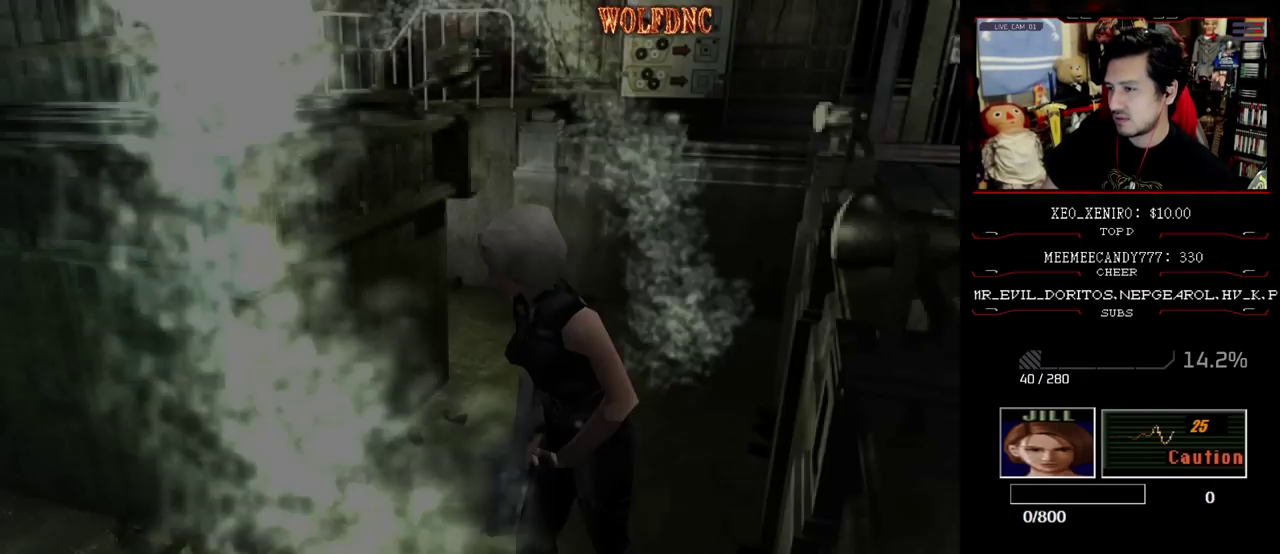
{"buttons": ["CROSS", "SQUARE", "DPAD_UP"], "events": [[250, "DPAD_RIGHT", "up"], [483, "CROSS", "down"]]}
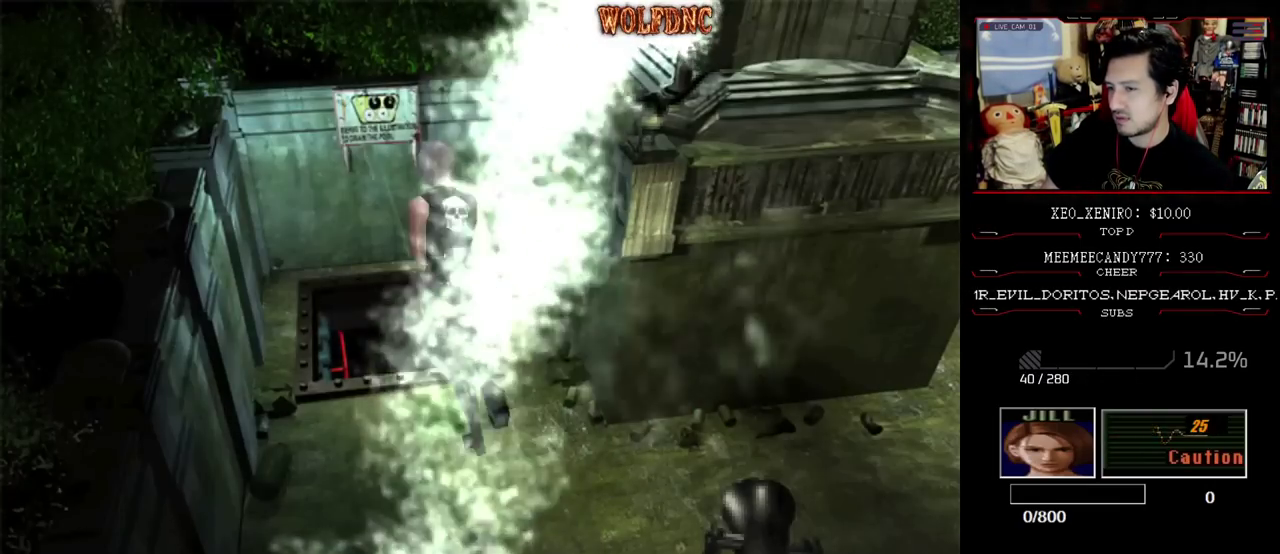
{"buttons": [], "events": [[83, "DPAD_UP", "up"], [117, "CROSS", "up"], [117, "SQUARE", "up"], [167, "CROSS", "down"], [350, "CROSS", "up"], [400, "CROSS", "down"], [500, "CROSS", "up"]]}
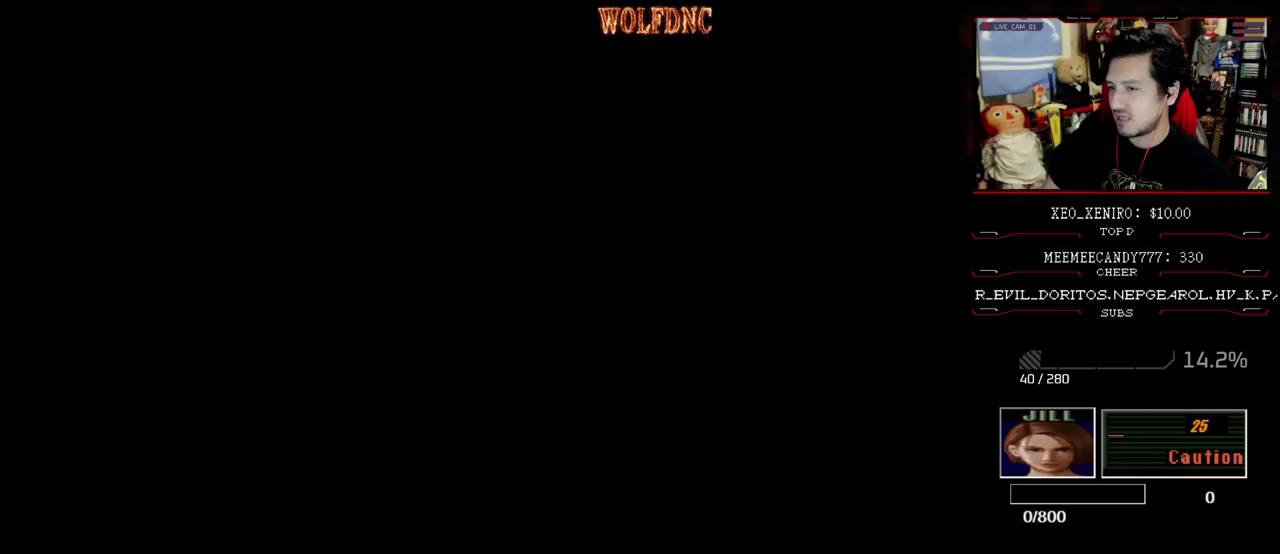
{"buttons": [], "events": []}